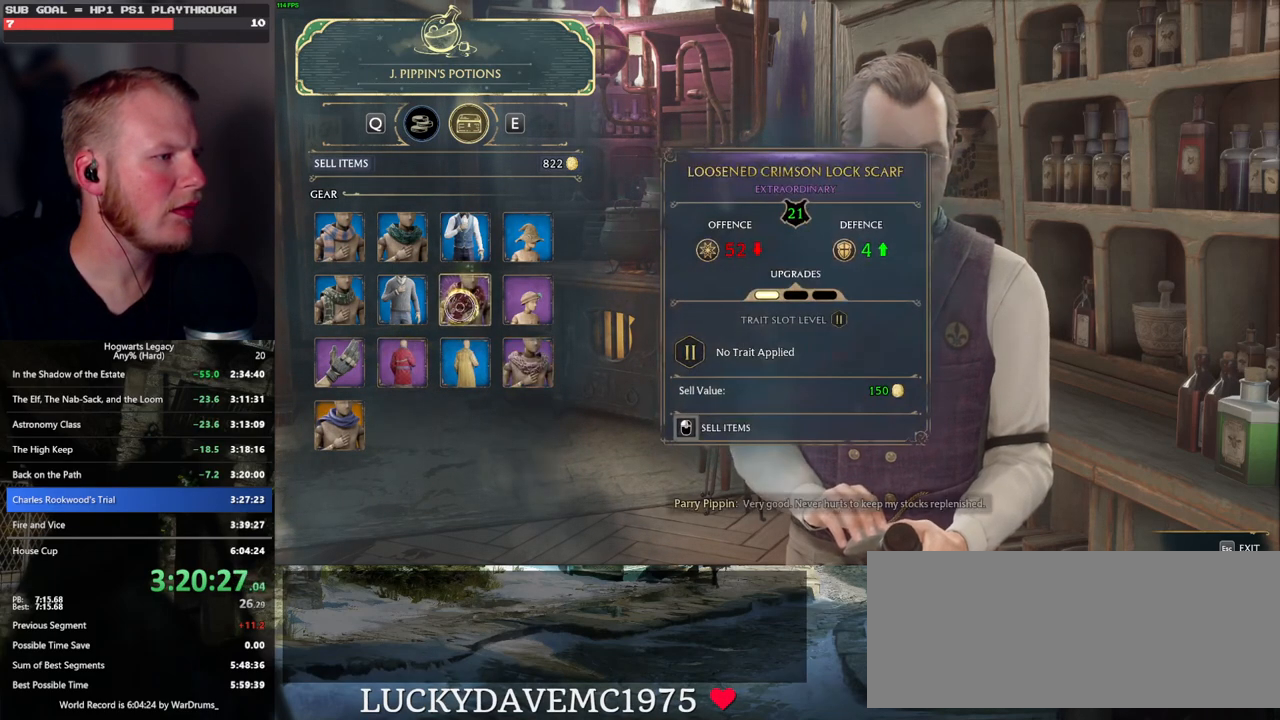
Gameplay with keyboard and mouse; each line is a JSON object with the keys and mouse buttons held at the frame after it. "events" lists presses ("down") and releases ("up") of ".", "/", "0", "1", "2", "3", "4", "5", "6", "7", "8", "9", "a", "alt_l", "alt_r", "b", "backslash", "backspace", "c", "caps_lock", "comma", "ctrl_l", "ctrl_r", "d", "e", "equals", "escape", "f", "f1", "f10", "f11", "f12", "f2", "f3", "f4", "f5", "f6", "f7", "f8", "f9", "g", "h", "i", "j", "k", "l", "lbracket", "m", "minus", "n", "o", "p", "q", "quote", "r", "rbracket", "return", "s", "semicolon", "shift_l", "shift_r", "space", "super", "t", "tab", "tilde", "u", "v", "w", "x", "y", "z", "mouse_left", "mouse_wheel", "mouse_right", "mouse_mb4" and "mouse_mb5" between this image and that frame as [ms after this image, input, new state], when the widget could be followed in between. "mouse_left", "mouse_wheel", "mouse_right", "mouse_mb4", "mouse_mb5" = the "left", "wheel", "right", "mb4", "mb5" buttons of the "mouse" list. No other keys are recorded. "wheel" means that the mouse wheel is clicked or scrolled. Mouse movement is not recorded.
{"keys": [], "mouse": ["left"], "events": []}
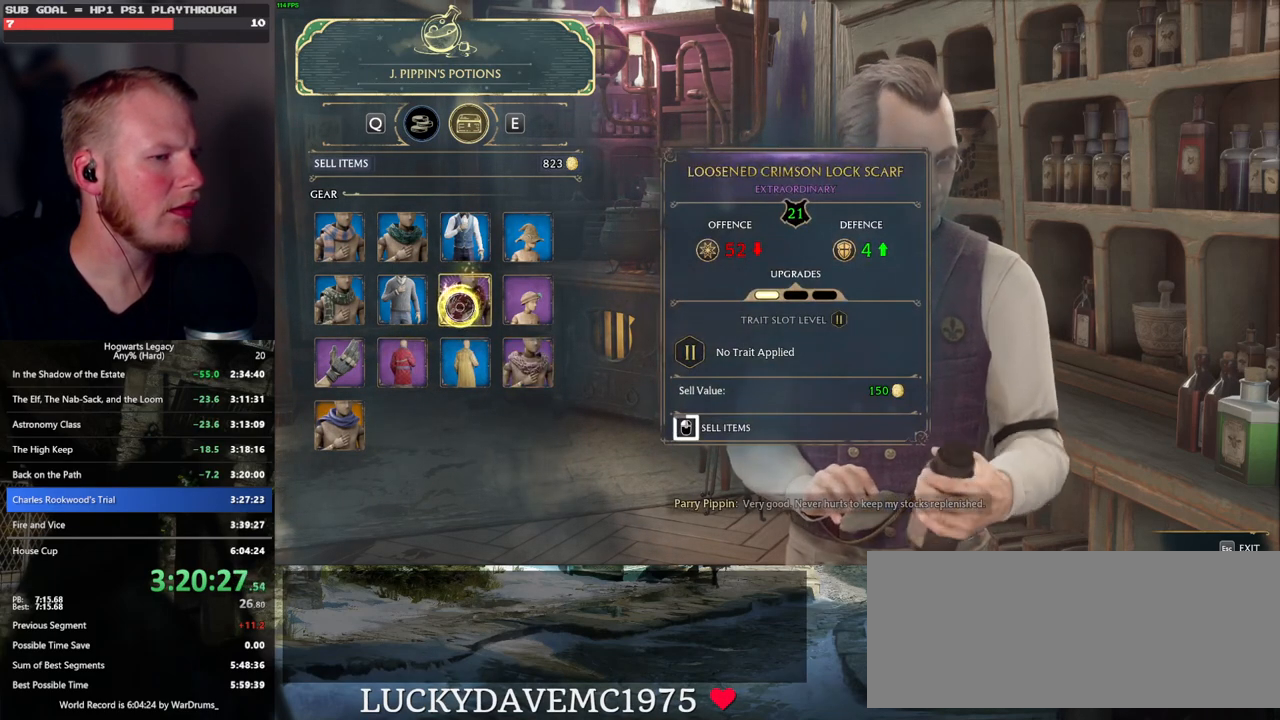
{"keys": [], "mouse": ["left"], "events": []}
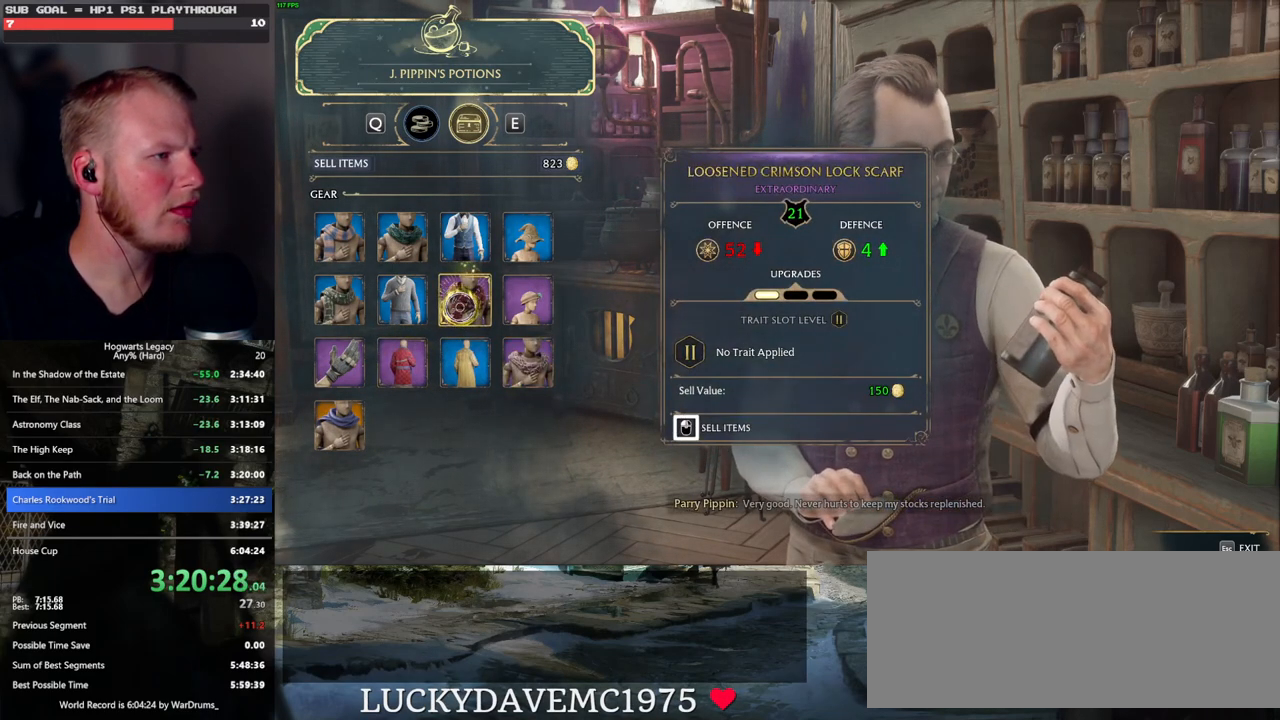
{"keys": [], "mouse": ["left"], "events": [[117, "mouse_left", "up"], [333, "mouse_left", "down"]]}
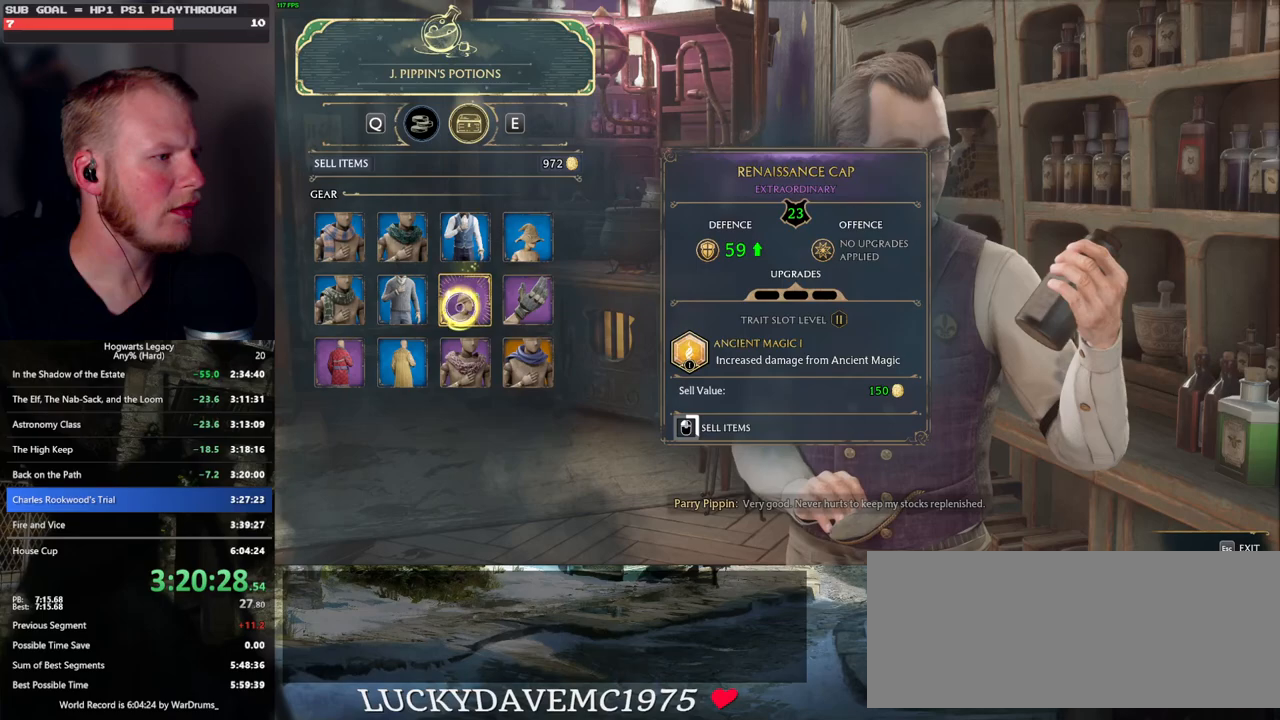
{"keys": [], "mouse": ["left"], "events": []}
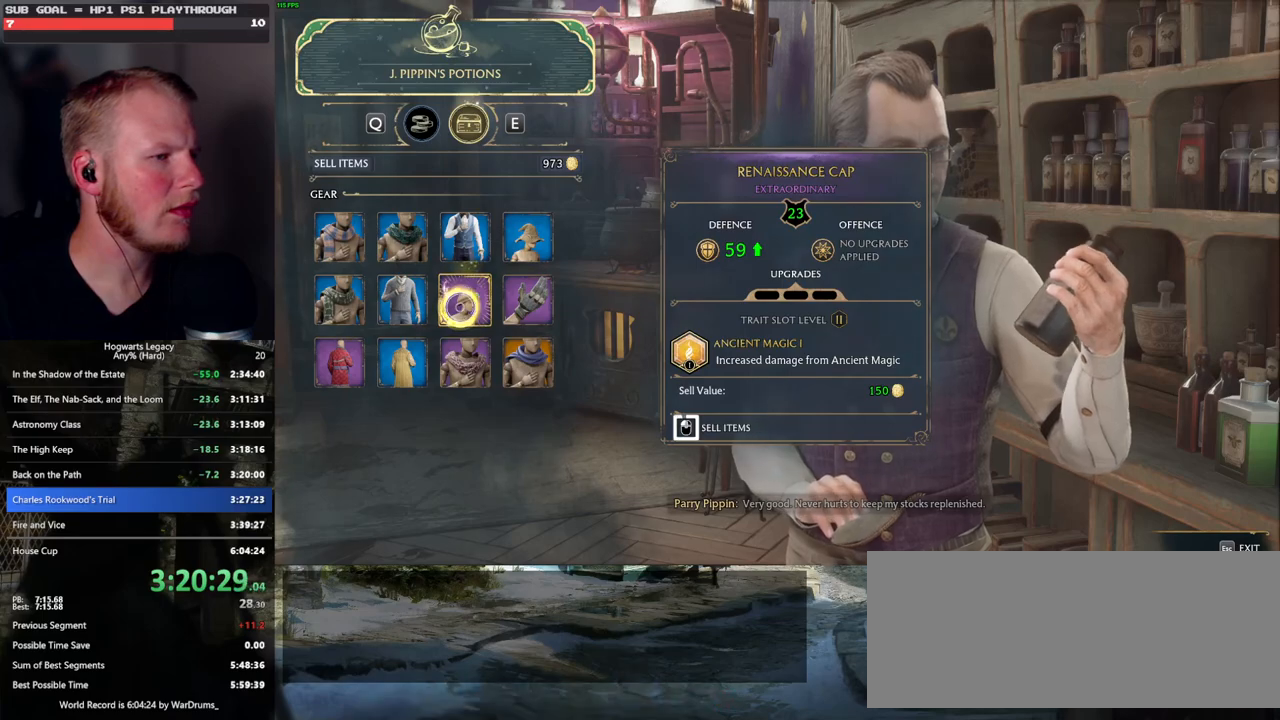
{"keys": [], "mouse": ["left"], "events": []}
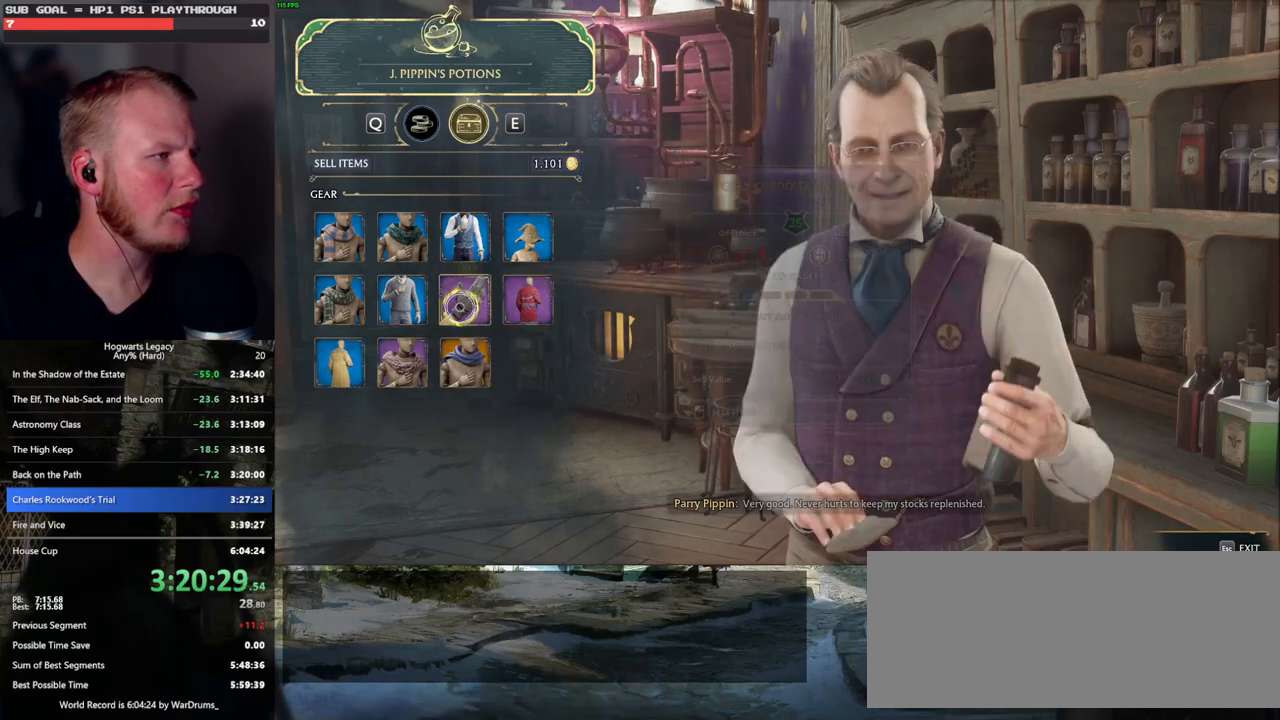
{"keys": [], "mouse": [], "events": [[67, "mouse_left", "up"], [67, "q", "down"], [167, "q", "up"], [400, "mouse_wheel", "down"], [417, "mouse_wheel", "up"]]}
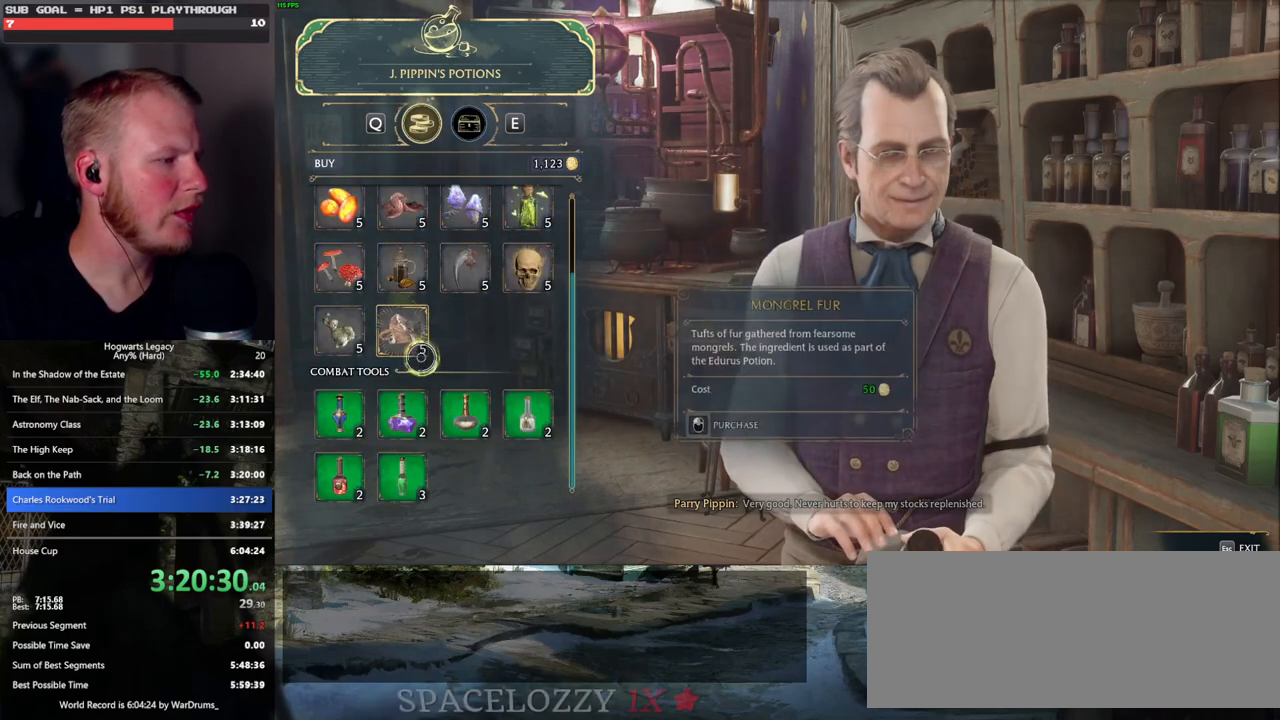
{"keys": [], "mouse": [], "events": []}
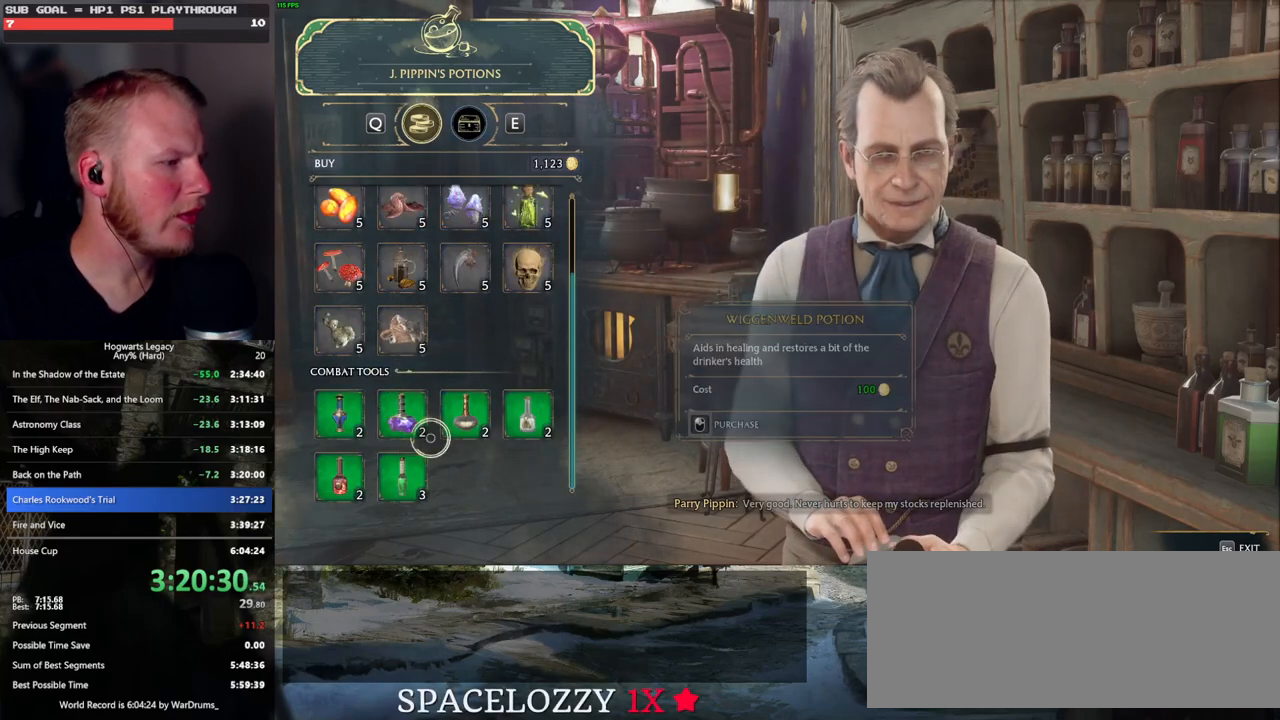
{"keys": [], "mouse": ["left"], "events": [[183, "mouse_left", "down"]]}
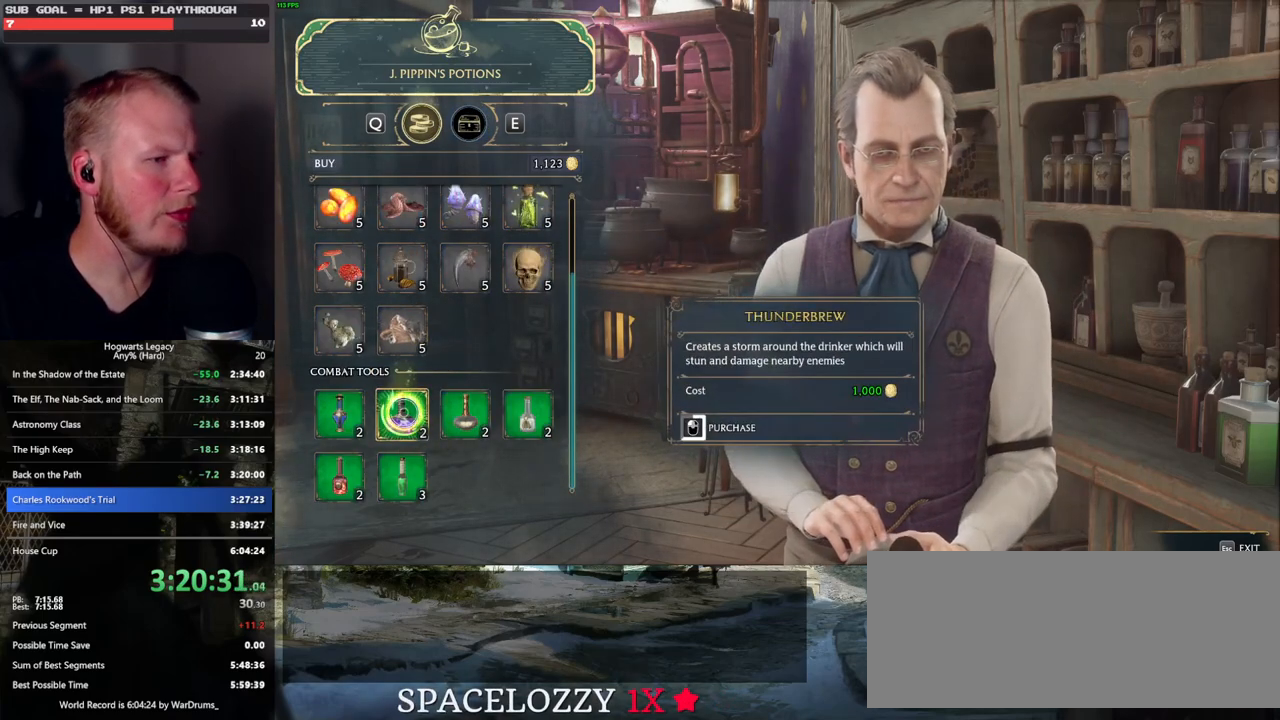
{"keys": [], "mouse": ["left"], "events": []}
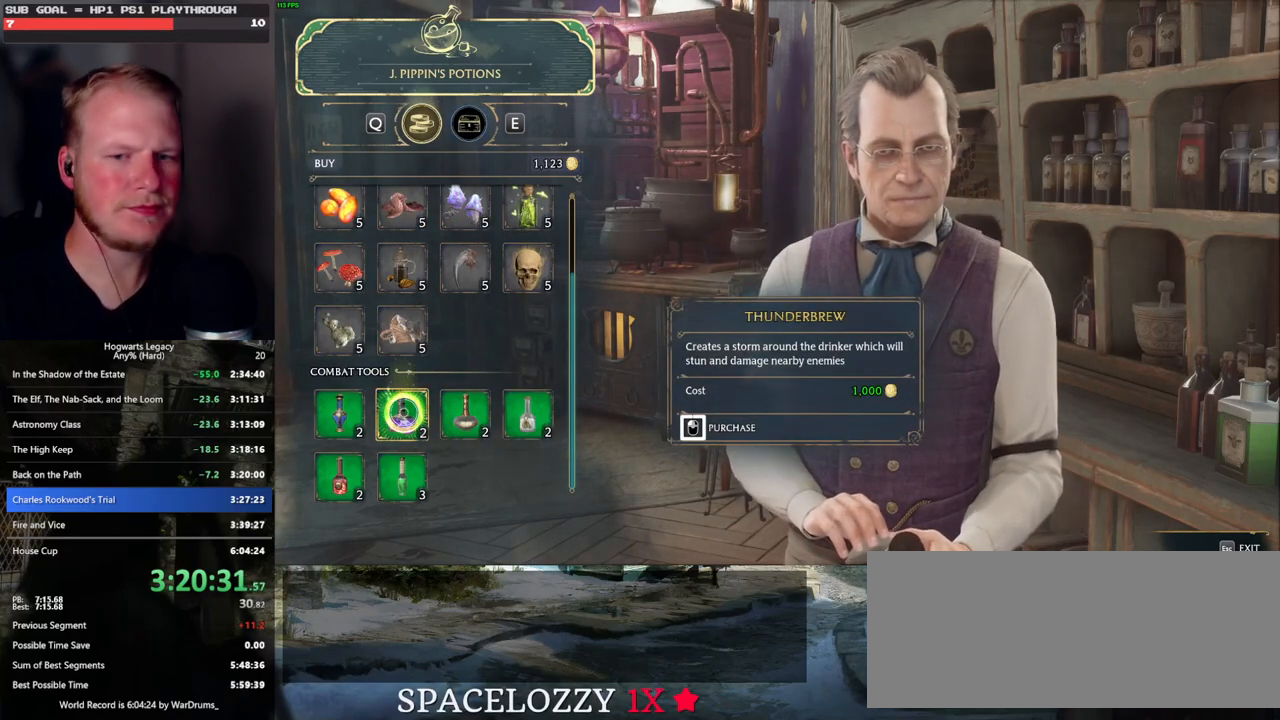
{"keys": [], "mouse": [], "events": [[400, "escape", "down"], [433, "mouse_left", "up"], [500, "escape", "up"]]}
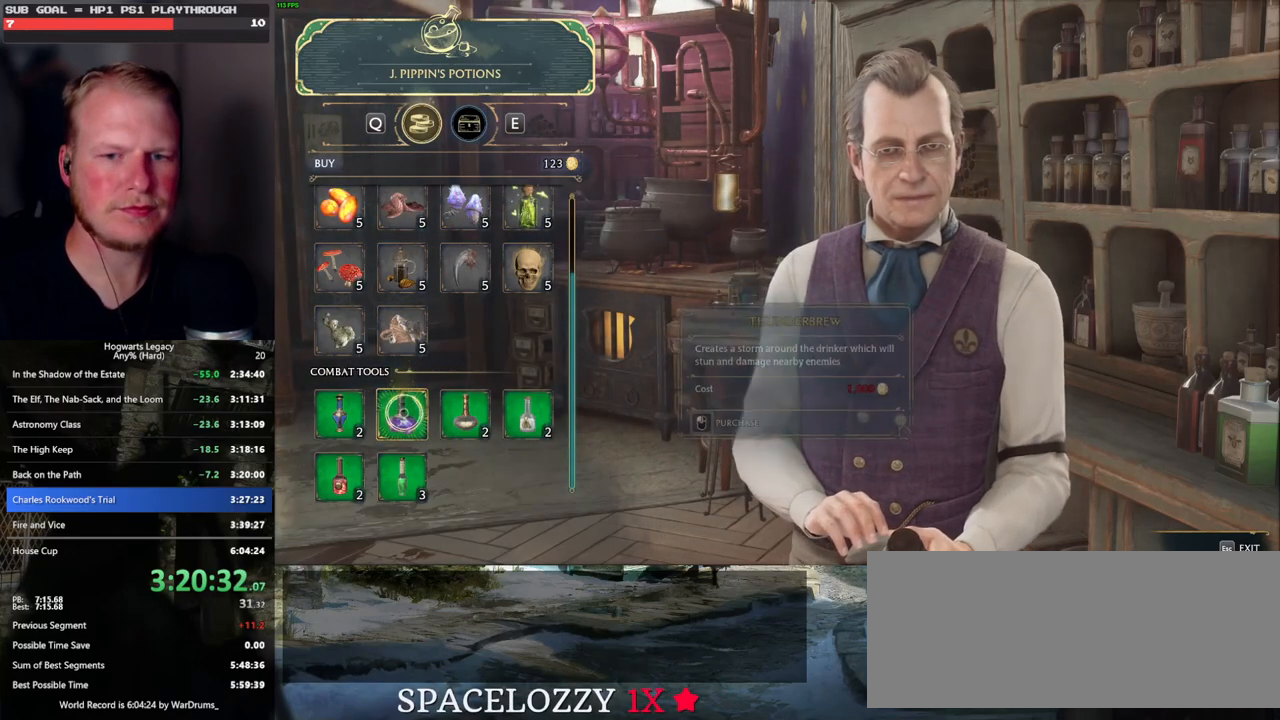
{"keys": [], "mouse": [], "events": []}
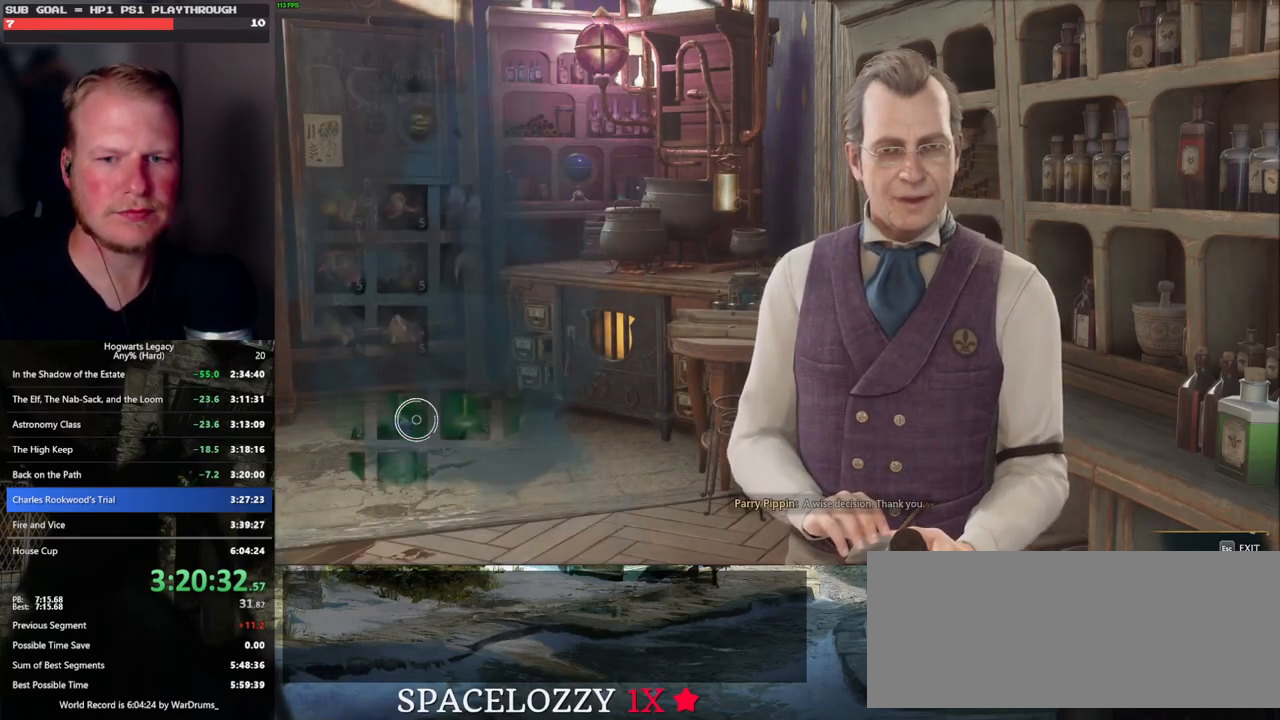
{"keys": [], "mouse": [], "events": []}
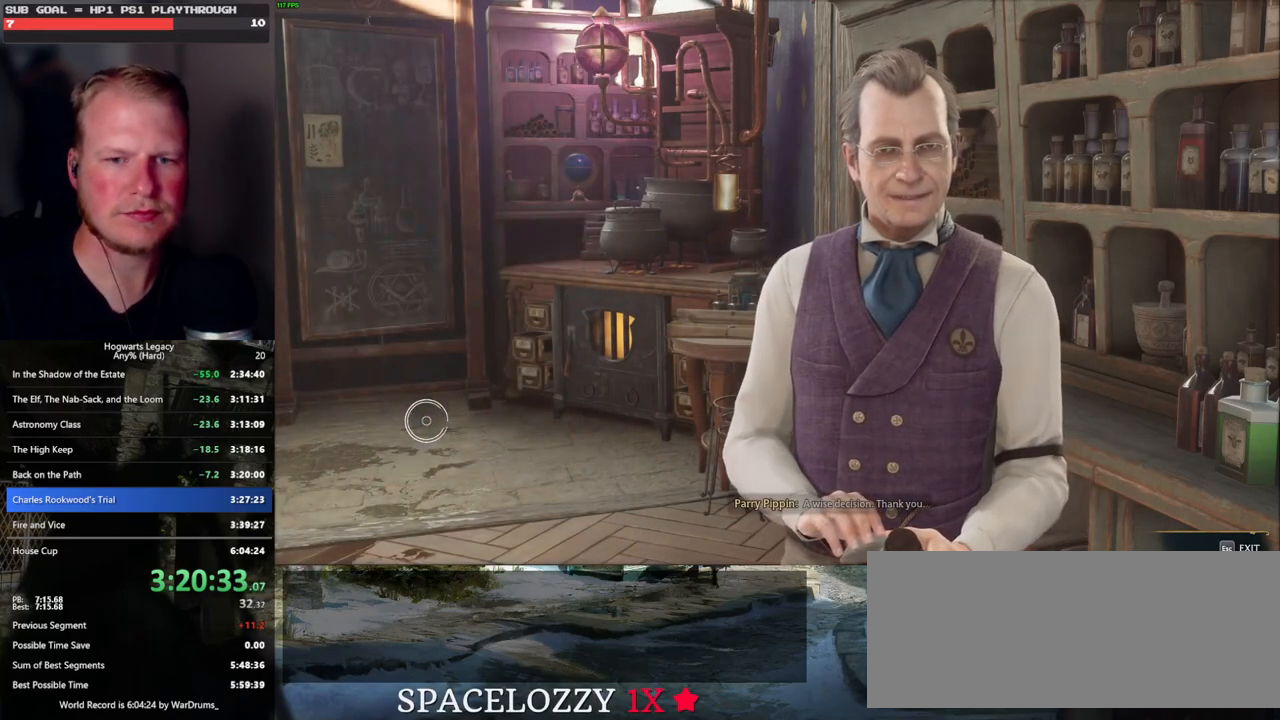
{"keys": [], "mouse": [], "events": []}
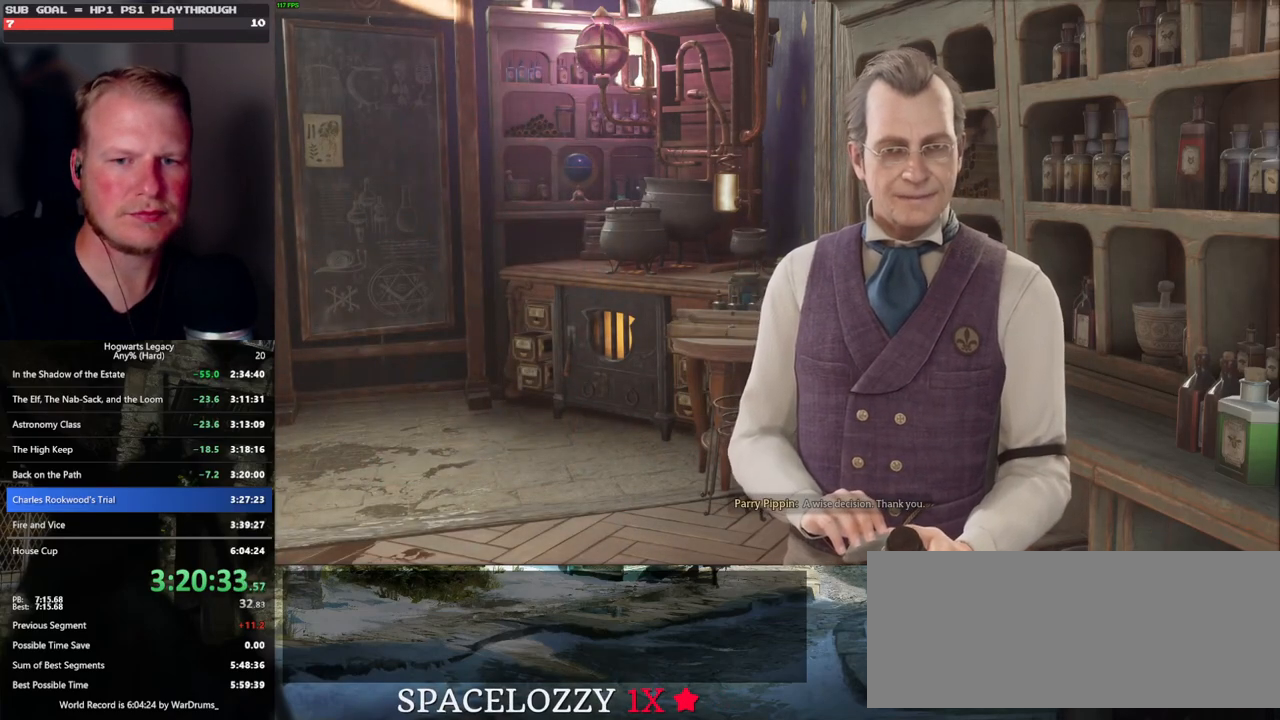
{"keys": [], "mouse": [], "events": []}
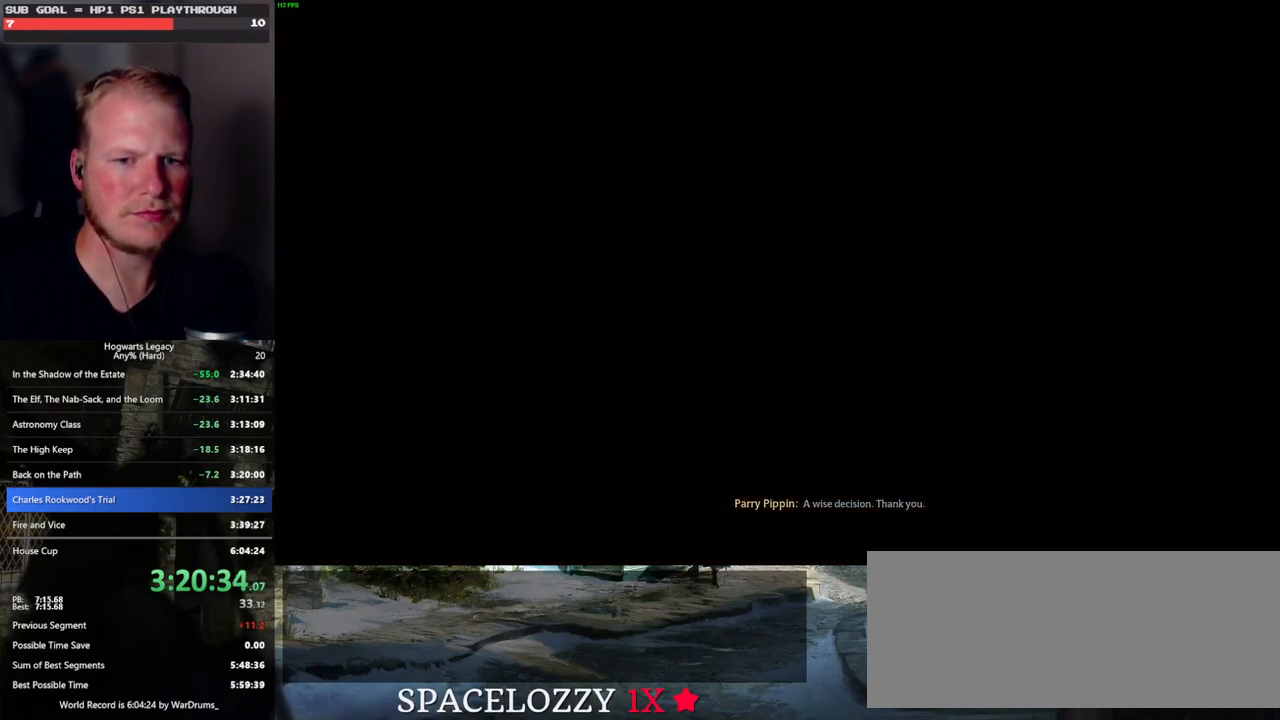
{"keys": ["d", "w"], "mouse": [], "events": [[167, "d", "down"], [300, "w", "down"], [400, "shift_l", "down"], [467, "shift_l", "up"]]}
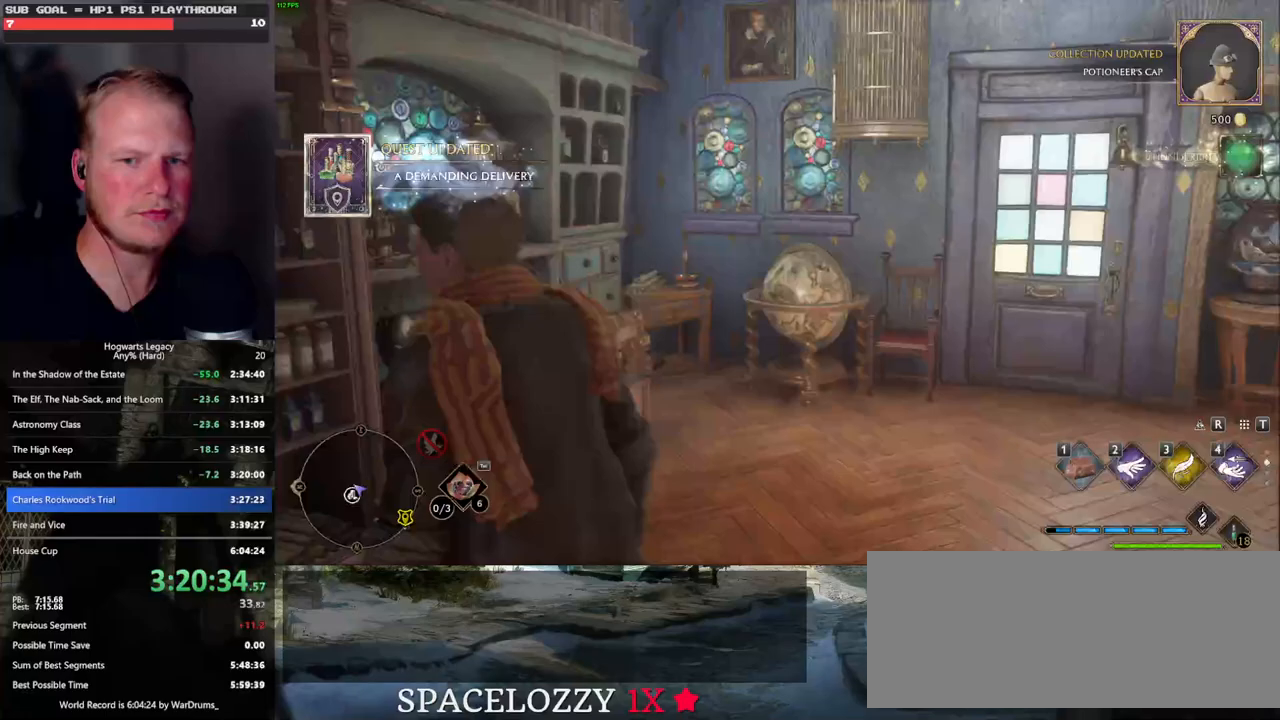
{"keys": ["w"], "mouse": [], "events": [[267, "d", "up"]]}
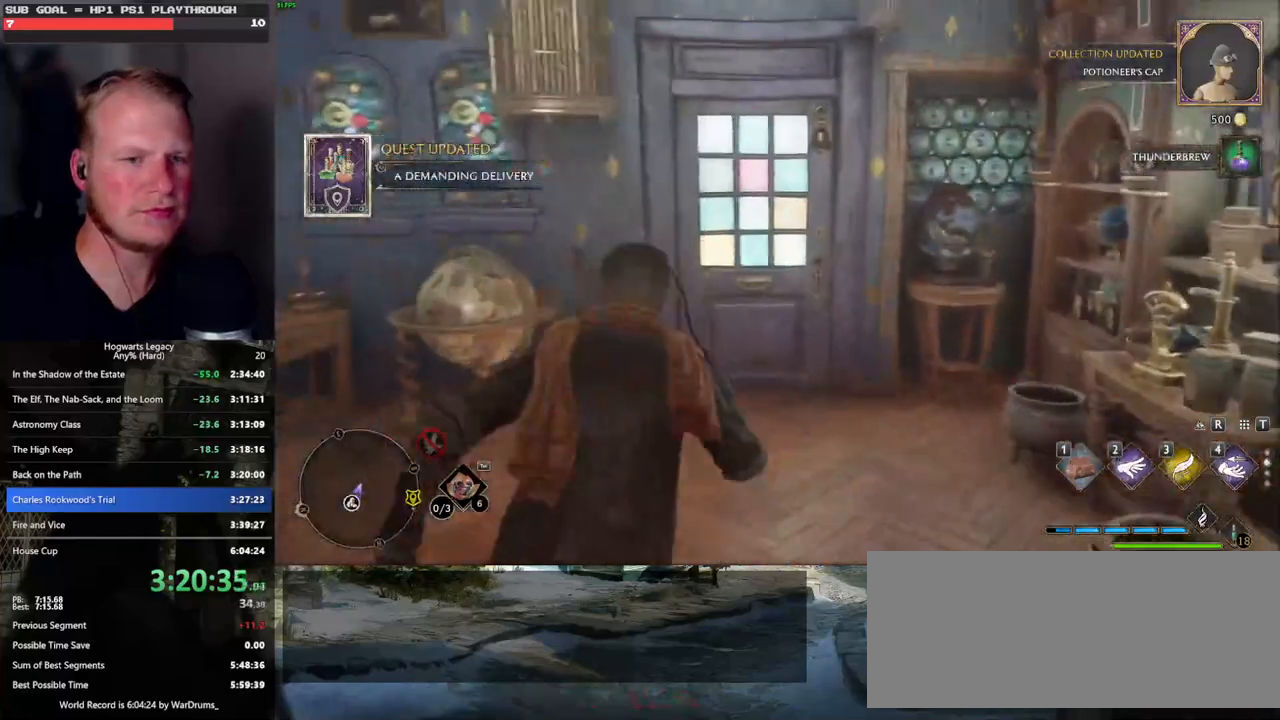
{"keys": ["w"], "mouse": [], "events": []}
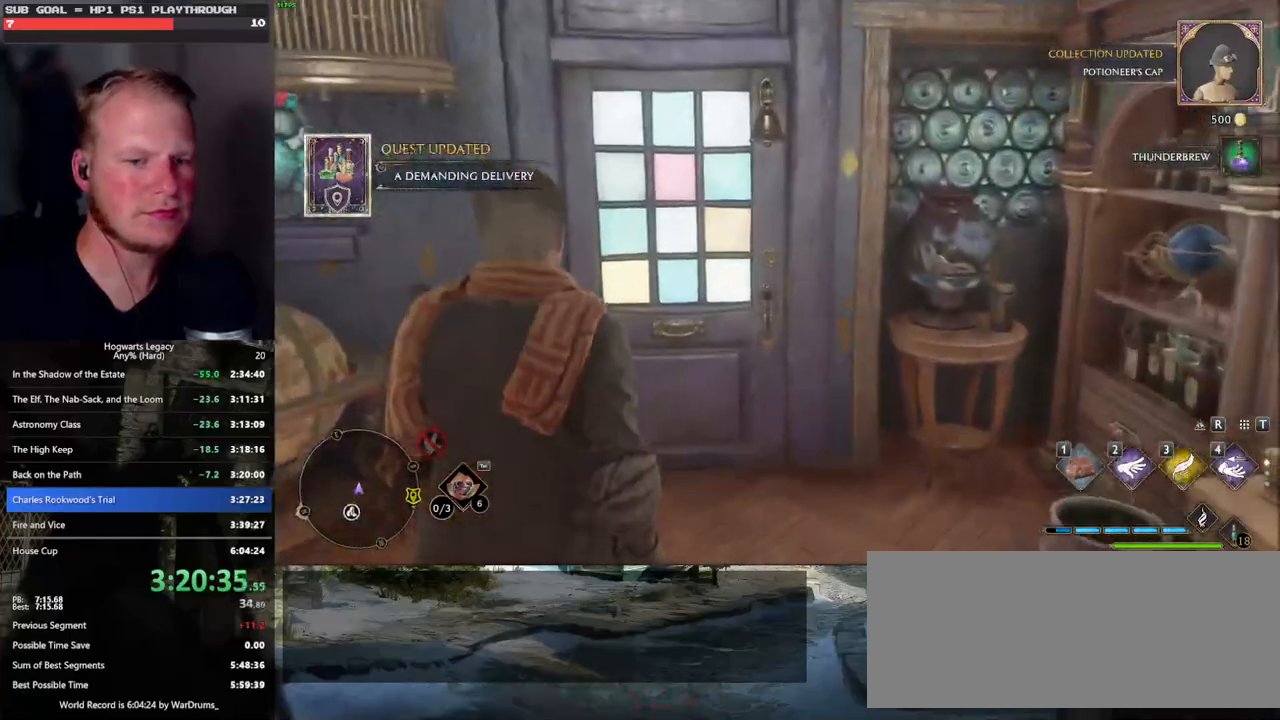
{"keys": ["w"], "mouse": [], "events": []}
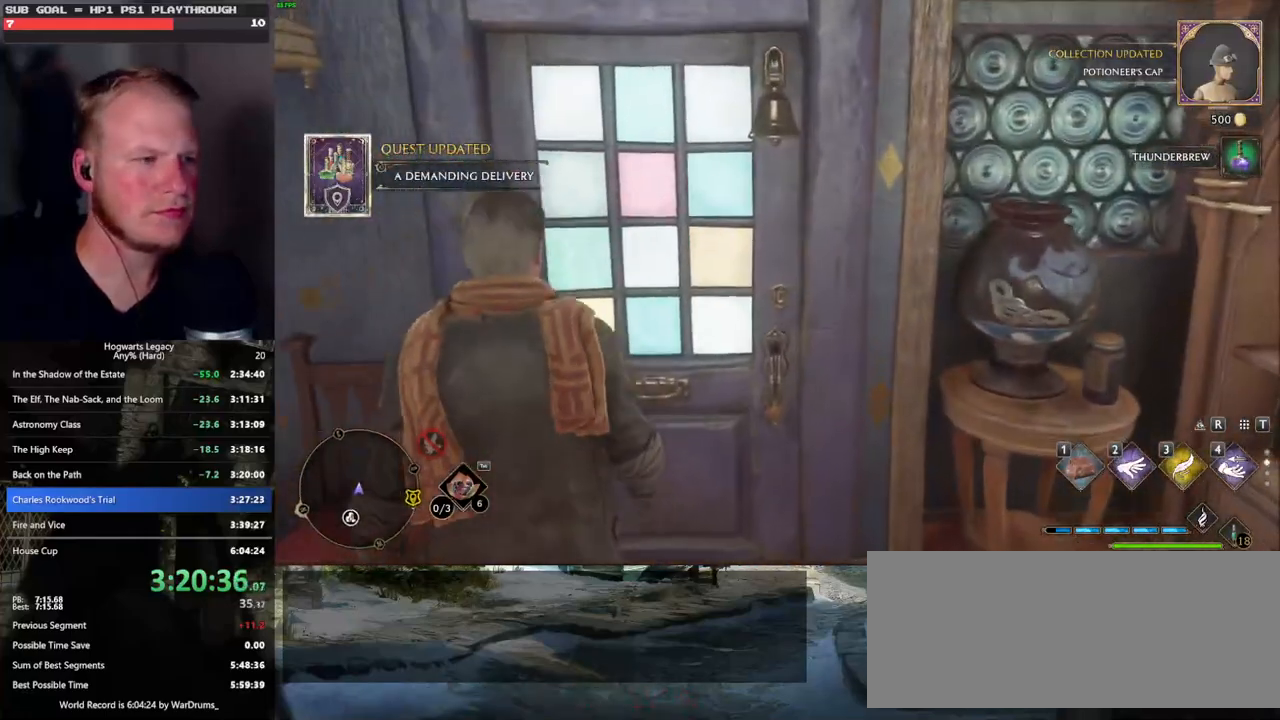
{"keys": ["w"], "mouse": [], "events": []}
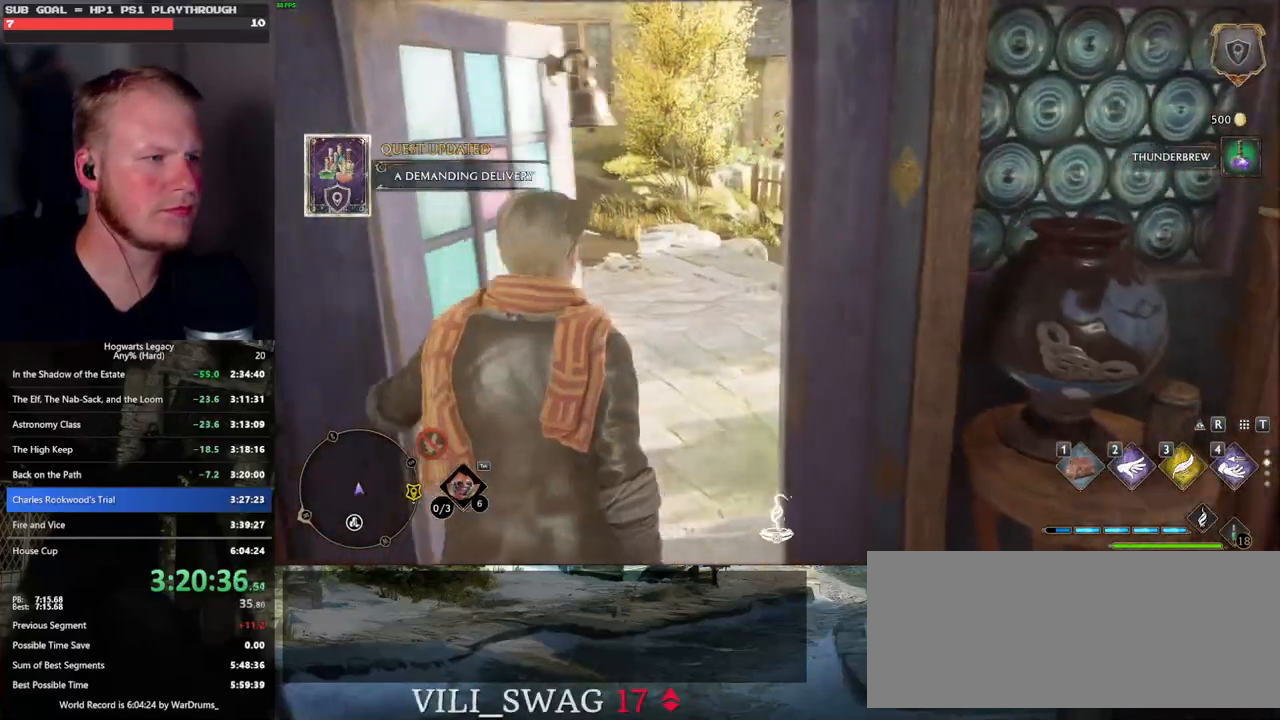
{"keys": ["w"], "mouse": [], "events": []}
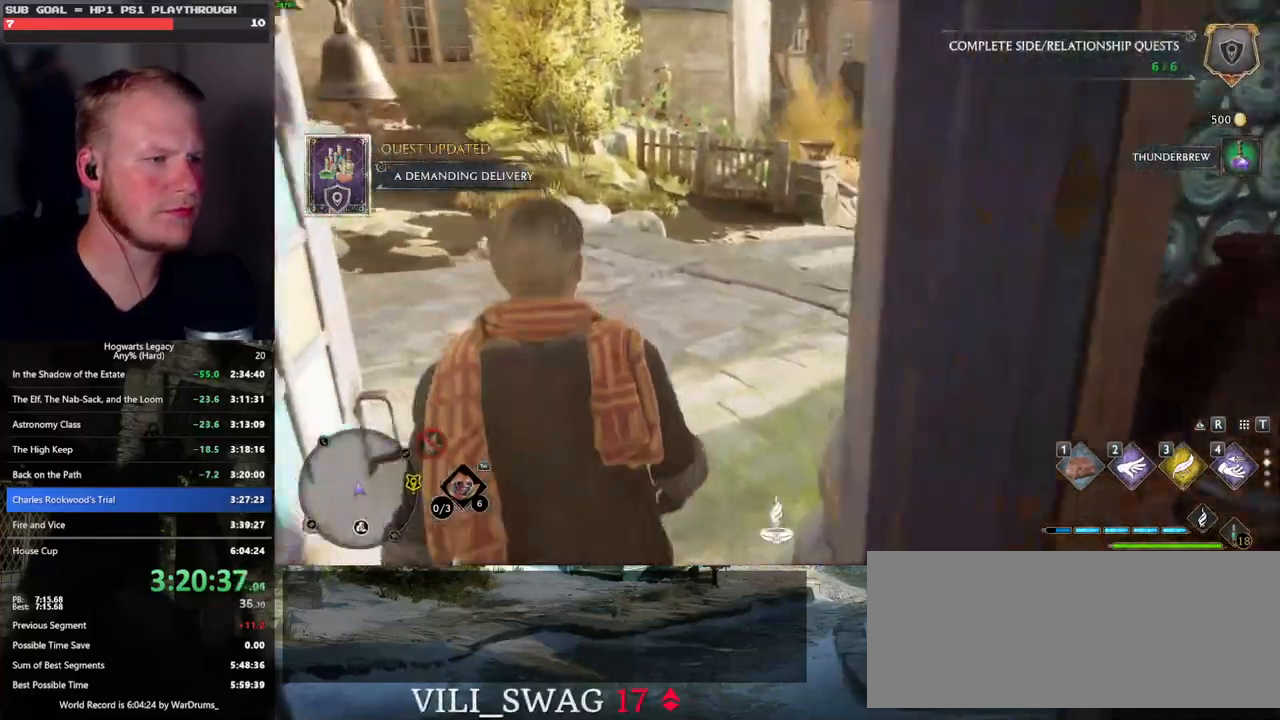
{"keys": ["space", "w"], "mouse": [], "events": [[33, "space", "down"]]}
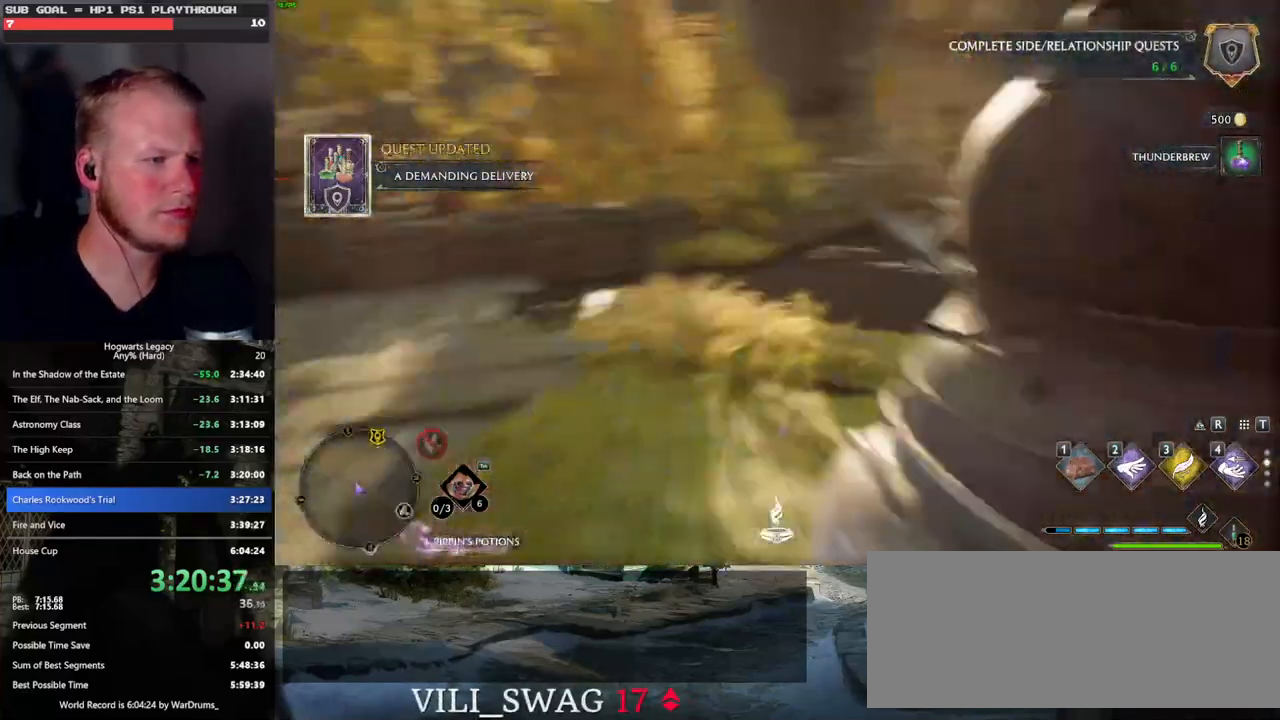
{"keys": ["w"], "mouse": [], "events": [[150, "space", "up"]]}
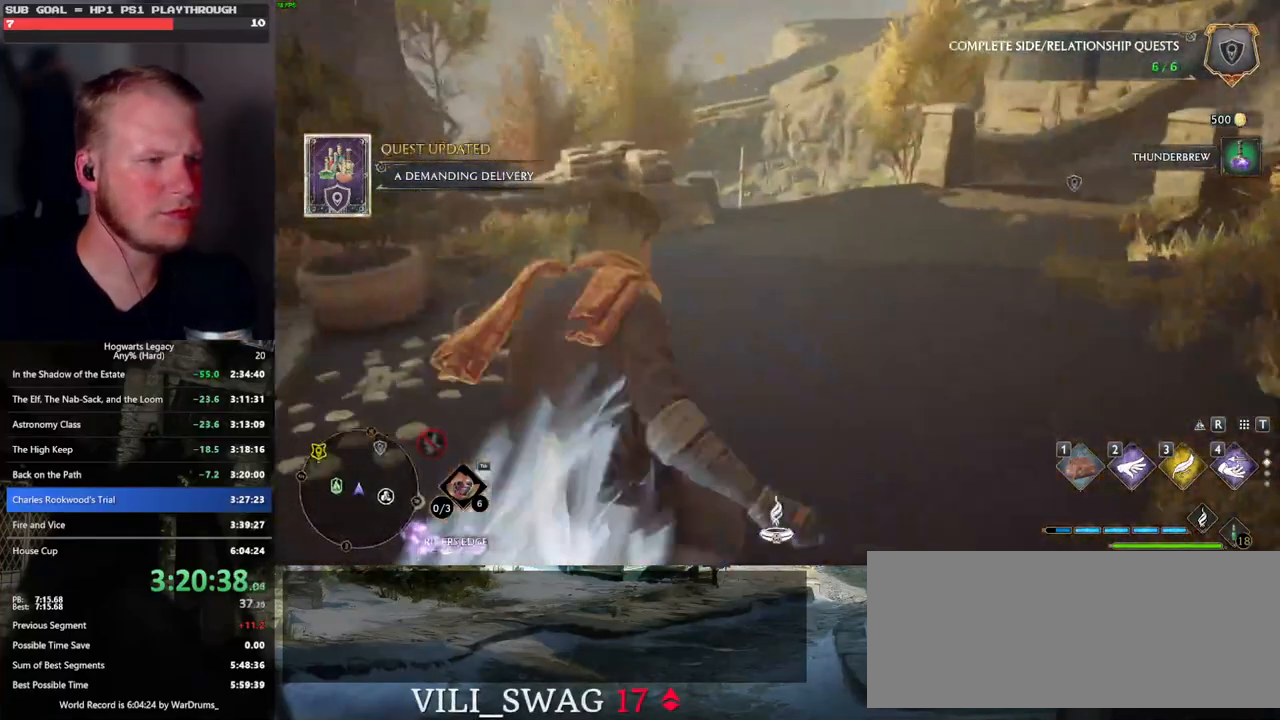
{"keys": ["space", "w"], "mouse": [], "events": [[183, "space", "down"]]}
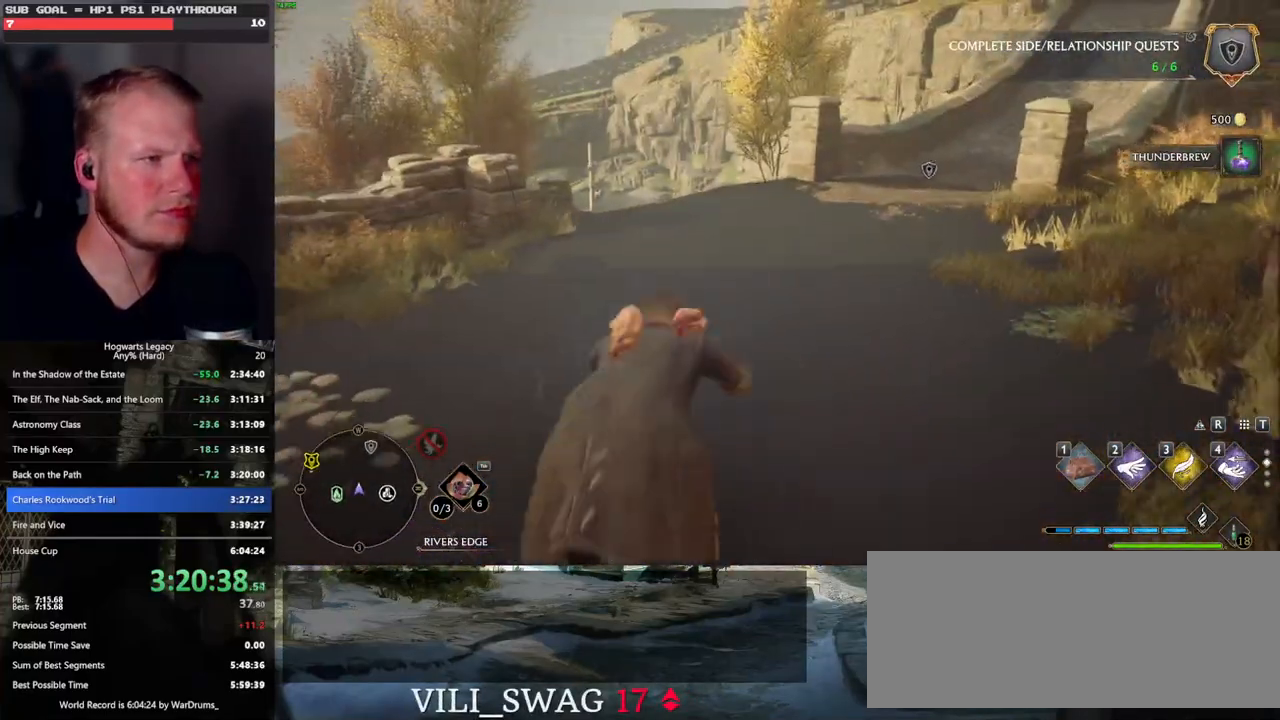
{"keys": ["w"], "mouse": [], "events": [[417, "space", "up"]]}